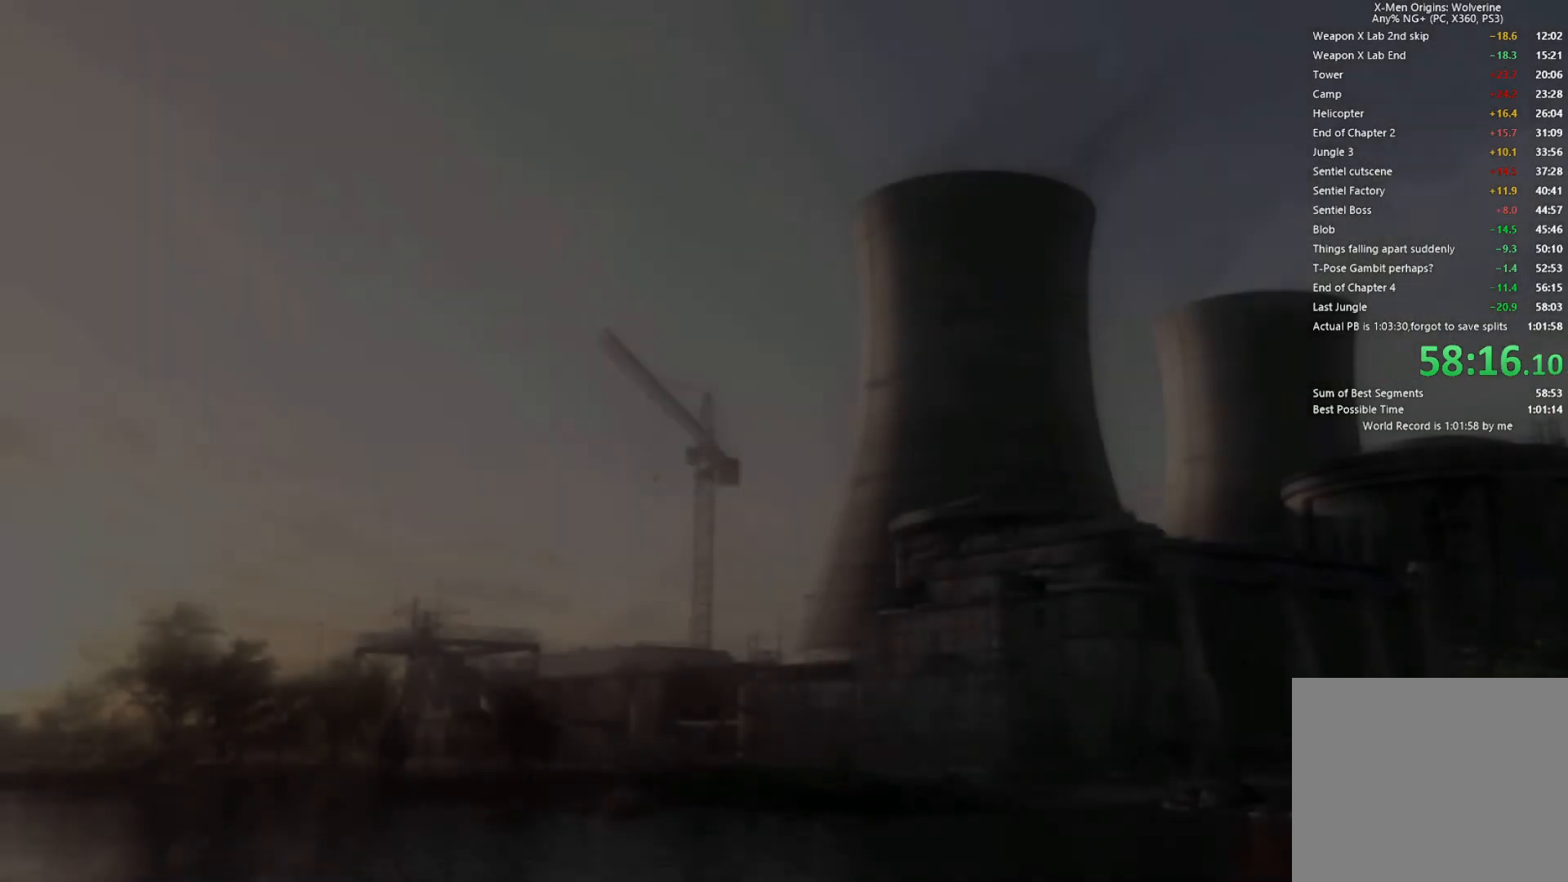
Gameplay with a controller (PlayStation layout); each line is a JSON object with the inputs held at the frame after it (dt_ms = milliseconds from this image to that frame). "events" lists button and stick changes between this image and that frame as [ms after this image, input, new state], when the widget could be followed in between.
{"dt_ms": 500, "buttons": [], "left_stick": "center", "right_stick": "center", "events": [[300, "START", "down"], [300, "right_stick", "down-left"], [433, "right_stick", "center"], [450, "START", "up"]]}
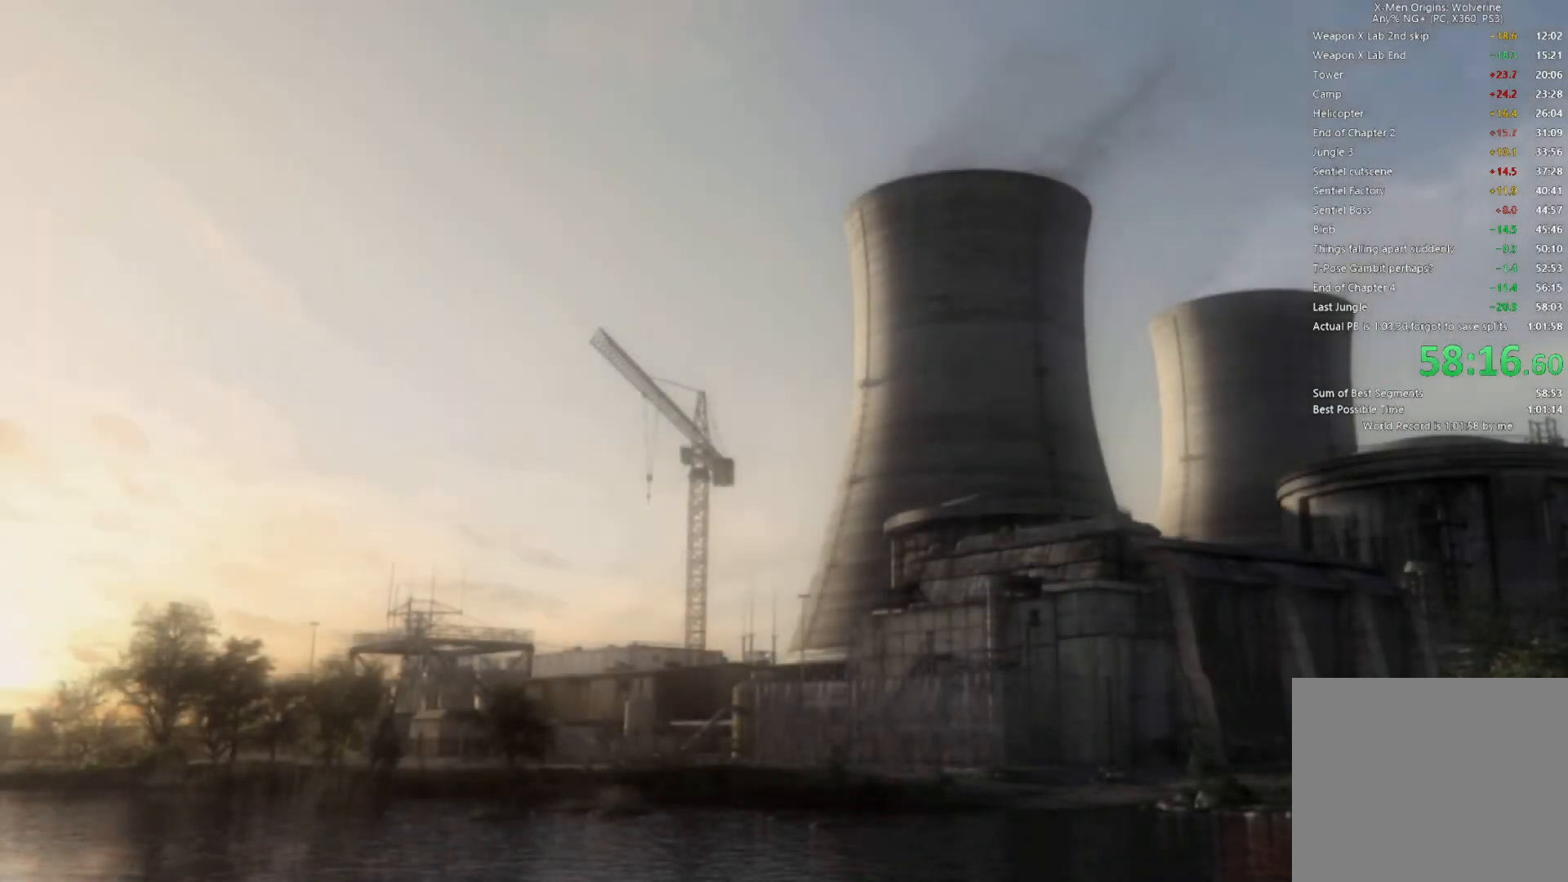
{"dt_ms": 500, "buttons": [], "left_stick": "center", "right_stick": "center", "events": [[17, "START", "down"], [167, "START", "up"]]}
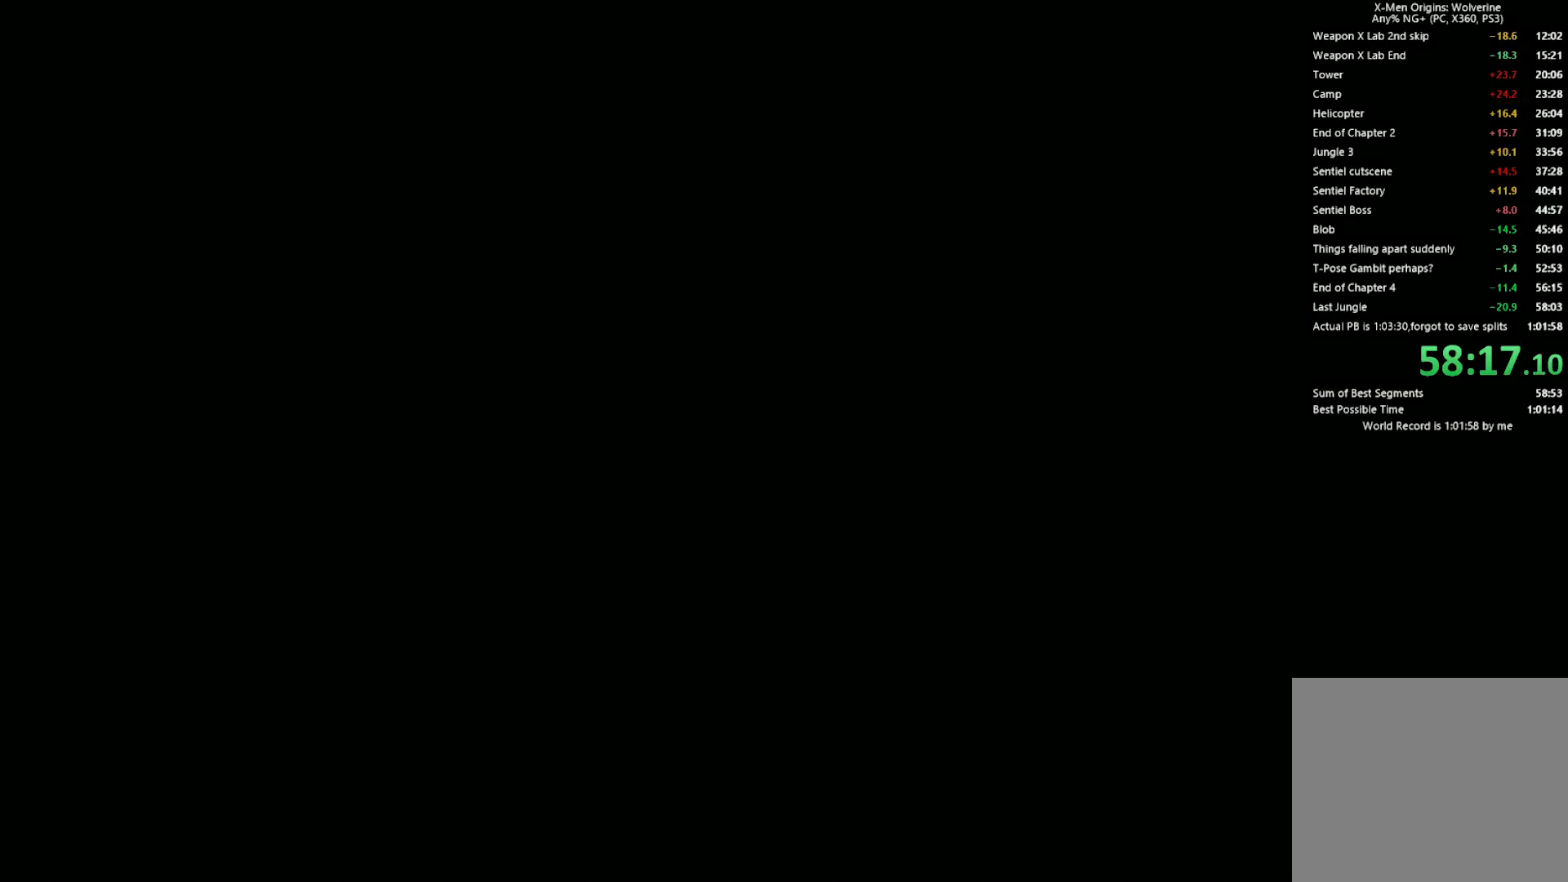
{"dt_ms": 500, "buttons": [], "left_stick": "center", "right_stick": "center", "events": []}
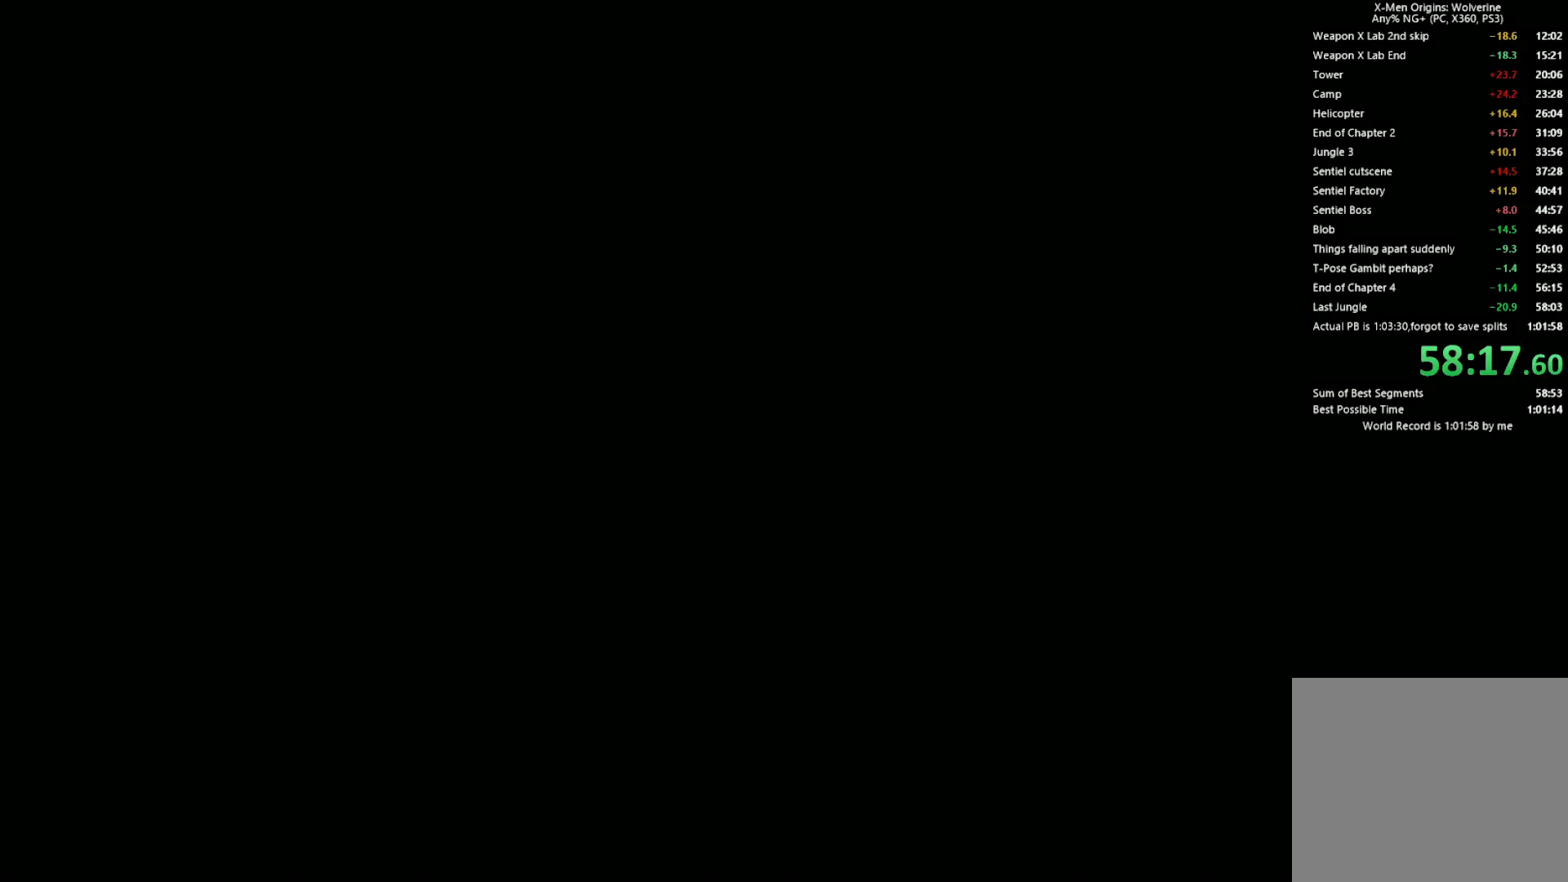
{"dt_ms": 500, "buttons": [], "left_stick": "center", "right_stick": "center", "events": []}
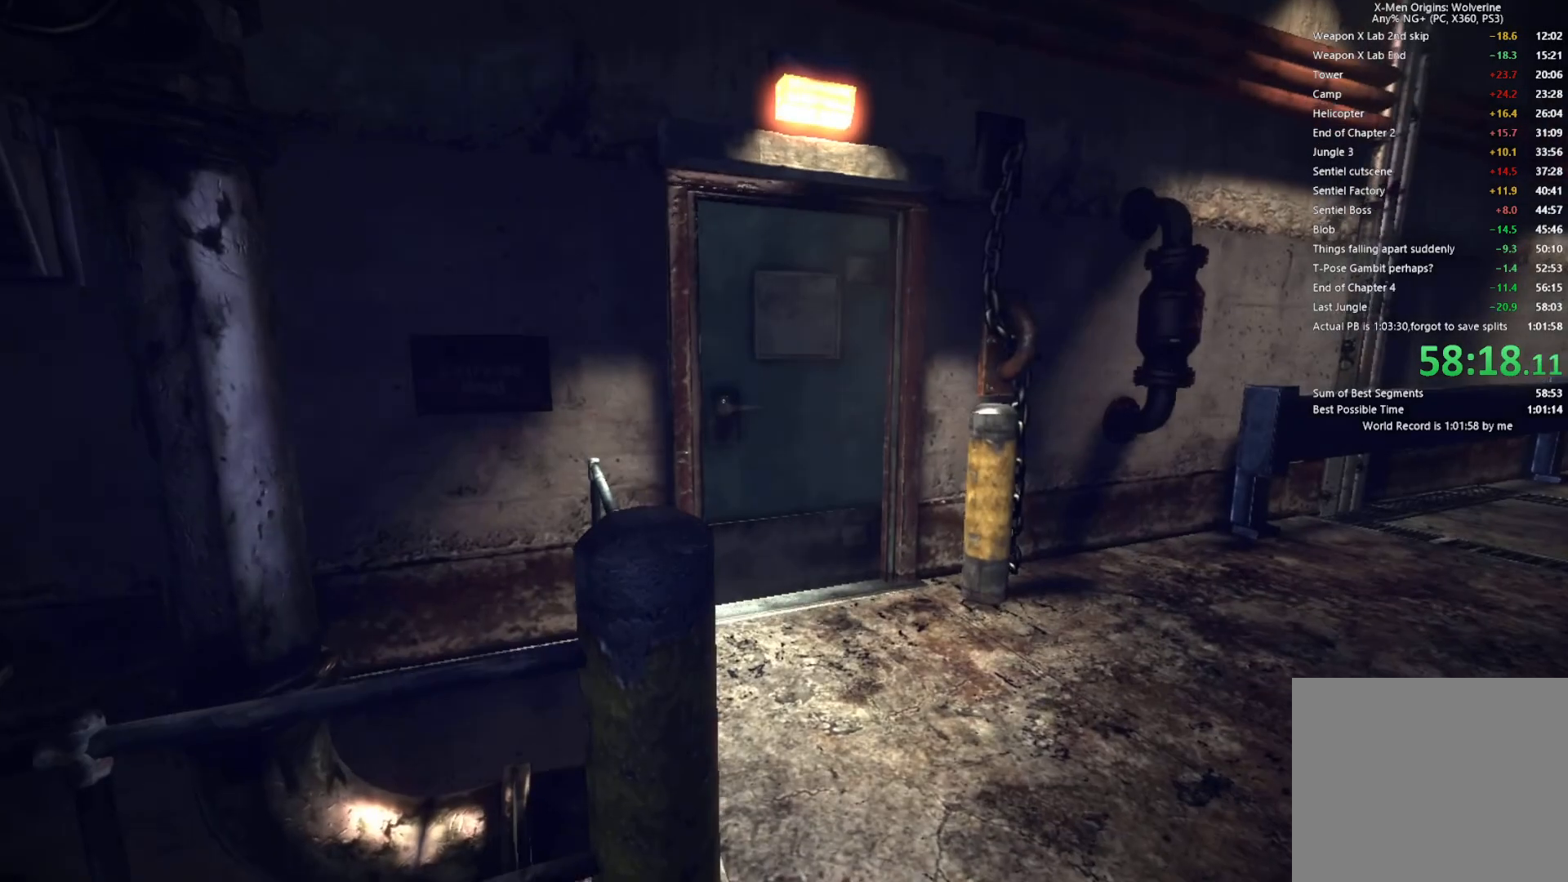
{"dt_ms": 500, "buttons": [], "left_stick": "center", "right_stick": "center", "events": []}
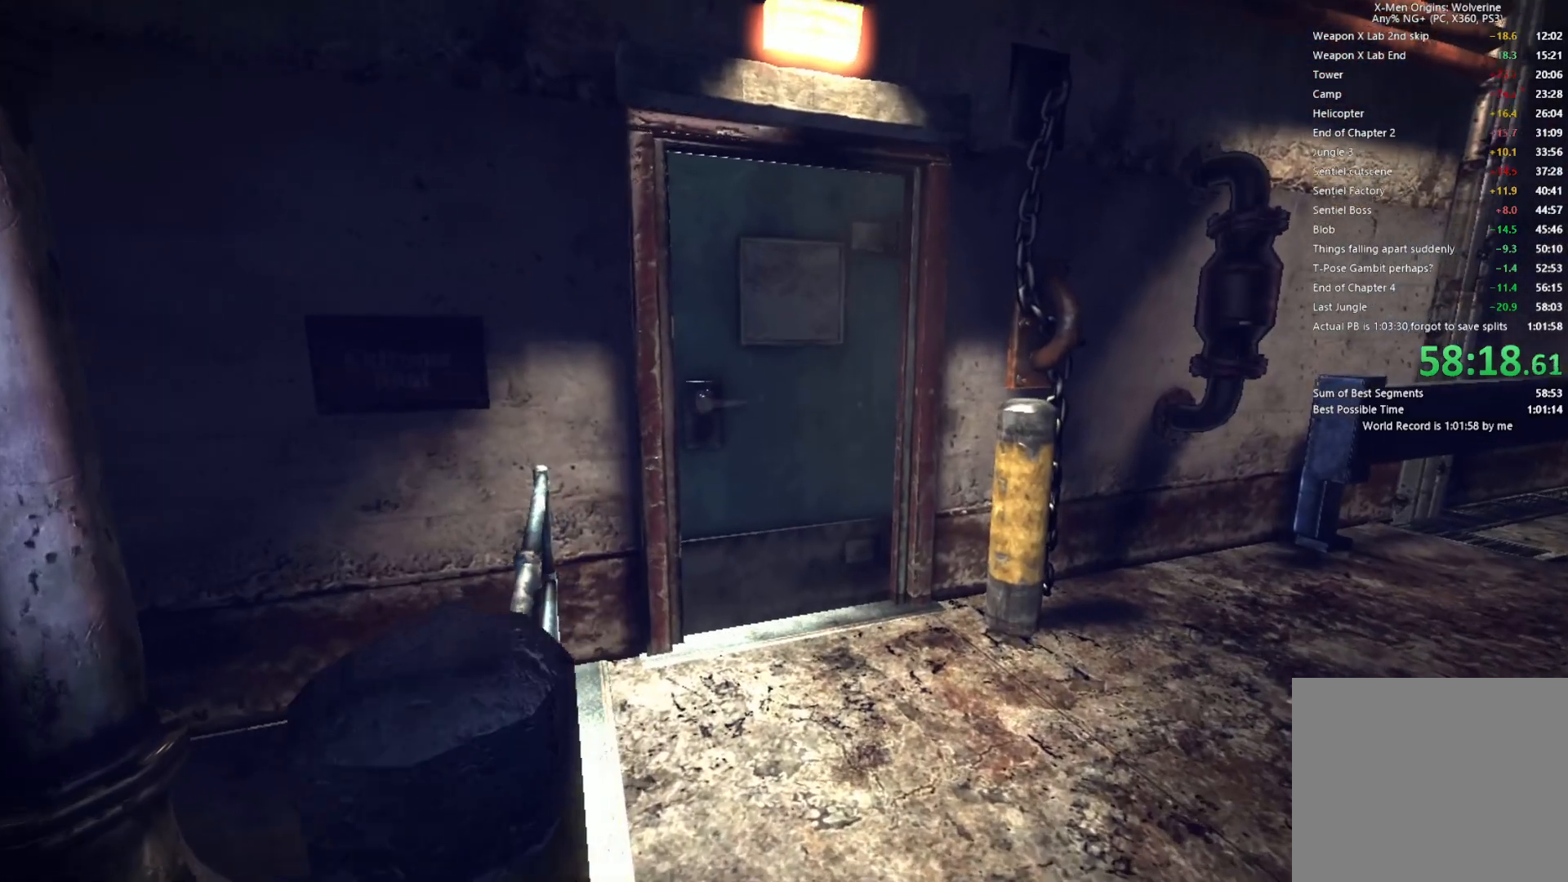
{"dt_ms": 500, "buttons": [], "left_stick": "center", "right_stick": "center", "events": []}
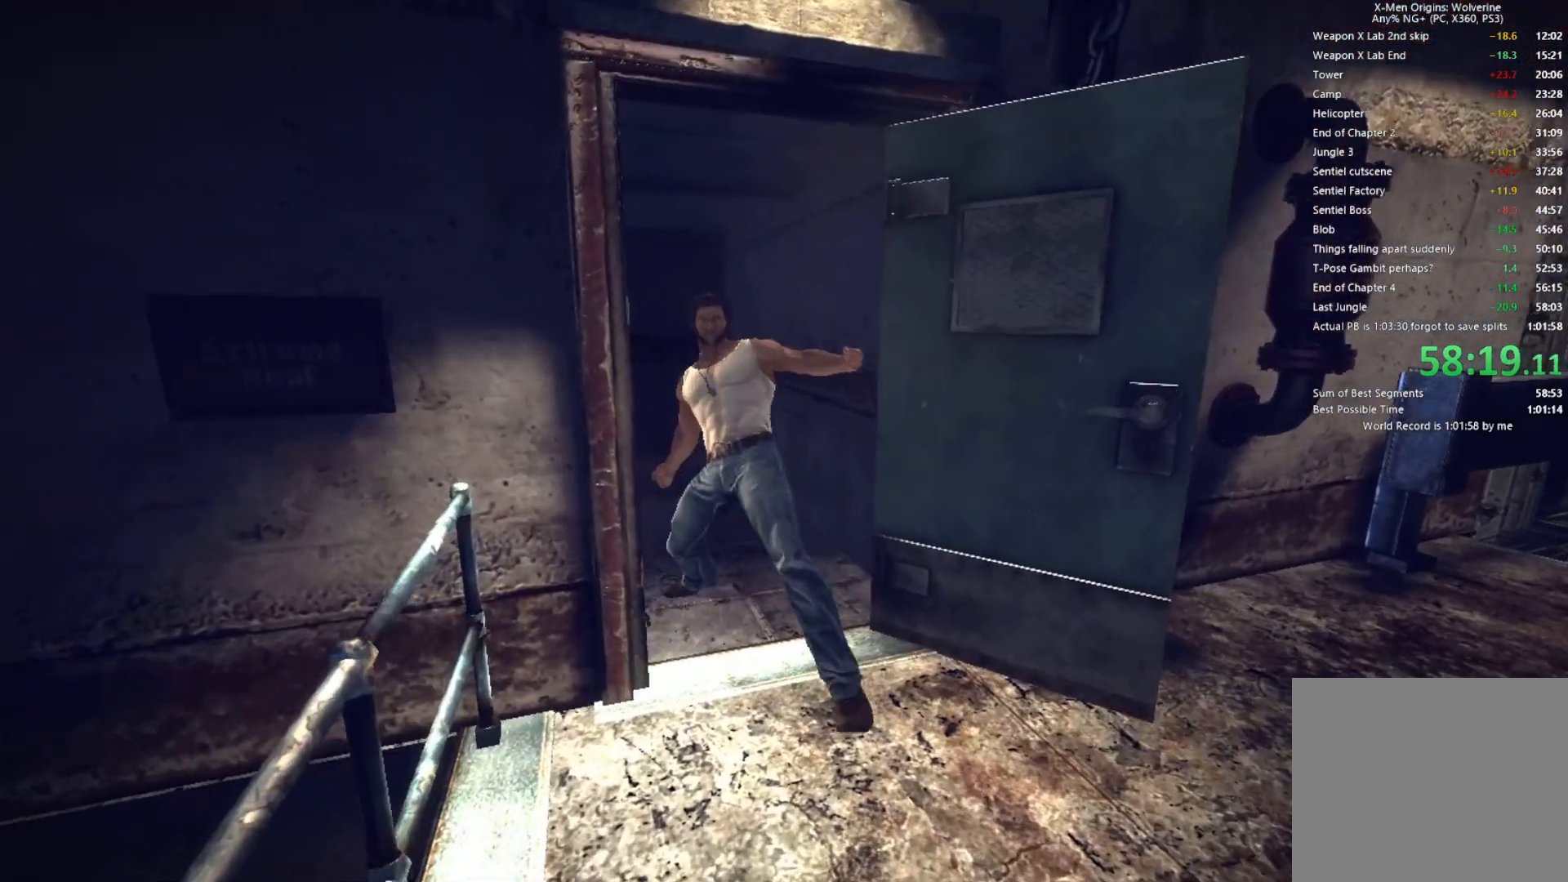
{"dt_ms": 500, "buttons": [], "left_stick": "center", "right_stick": "center", "events": []}
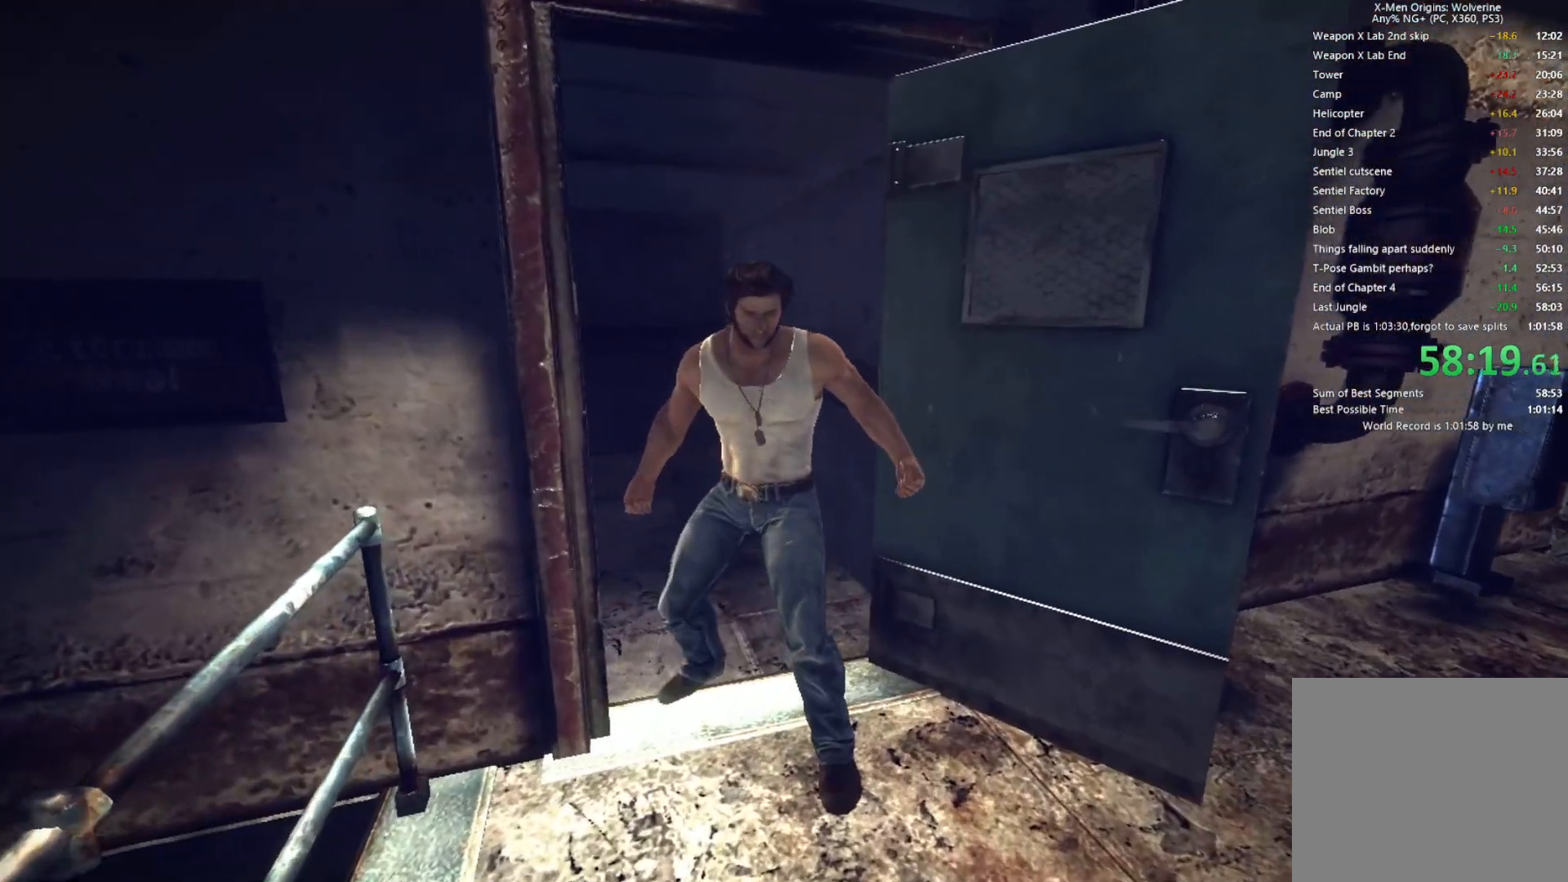
{"dt_ms": 500, "buttons": [], "left_stick": "center", "right_stick": "center", "events": []}
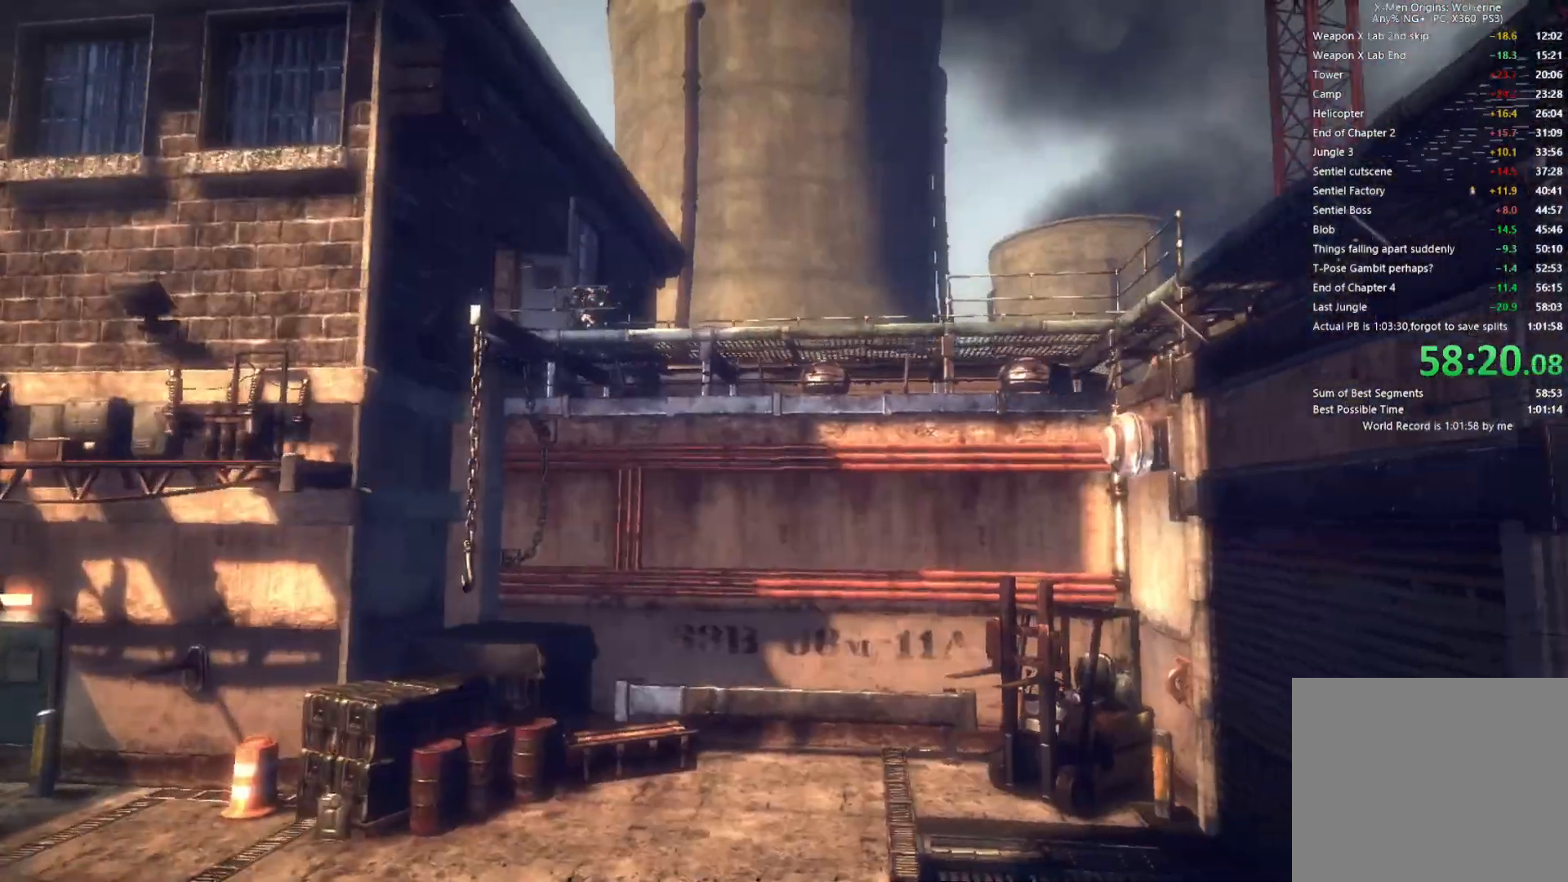
{"dt_ms": 500, "buttons": [], "left_stick": "center", "right_stick": "center", "events": []}
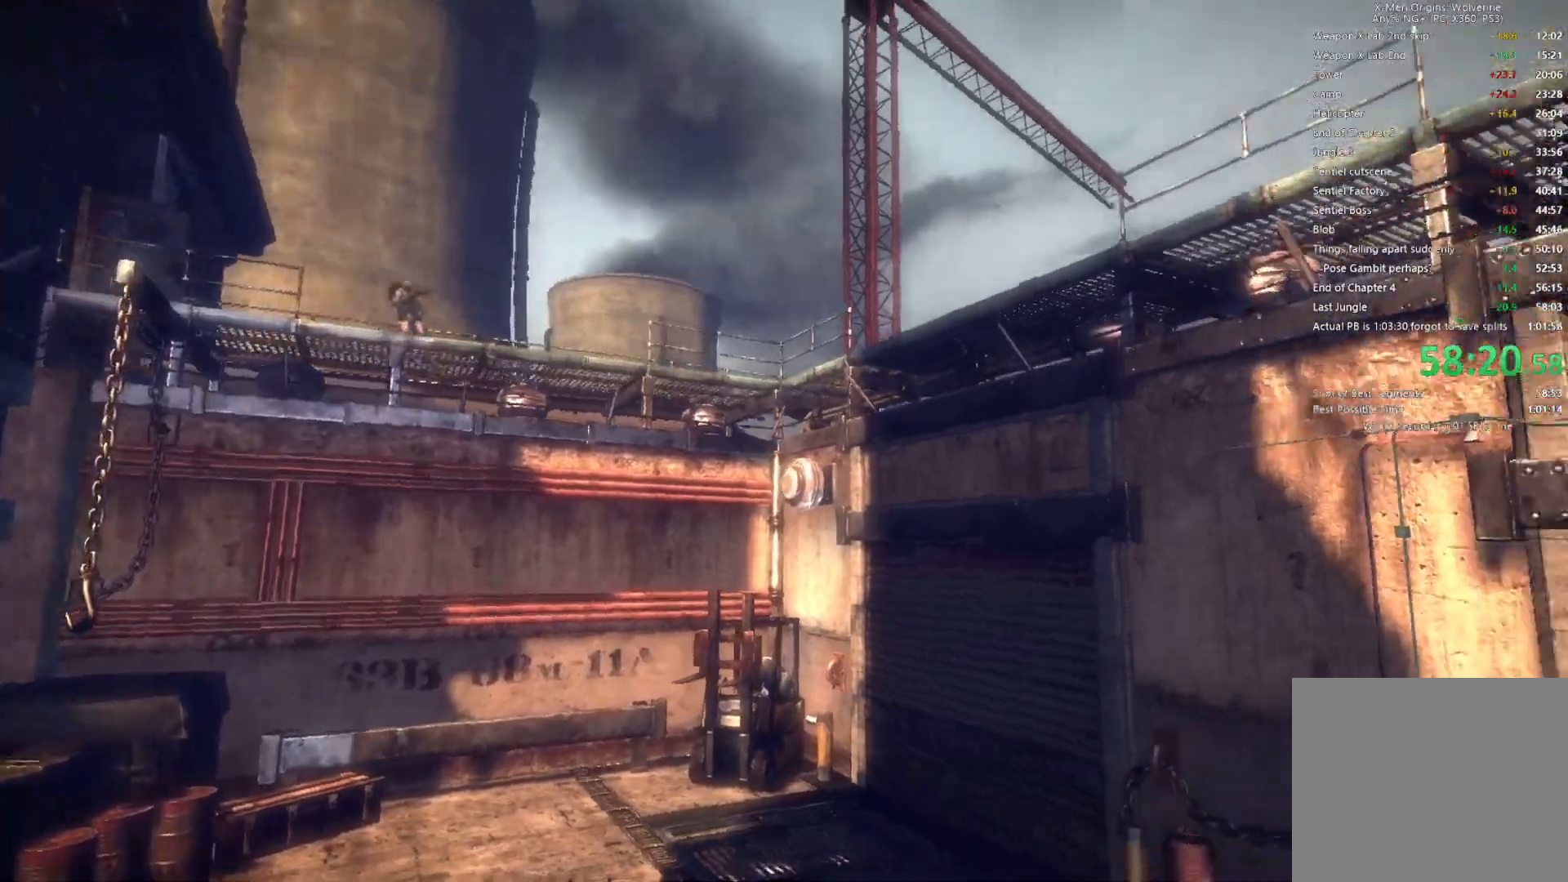
{"dt_ms": 500, "buttons": [], "left_stick": "center", "right_stick": "center", "events": []}
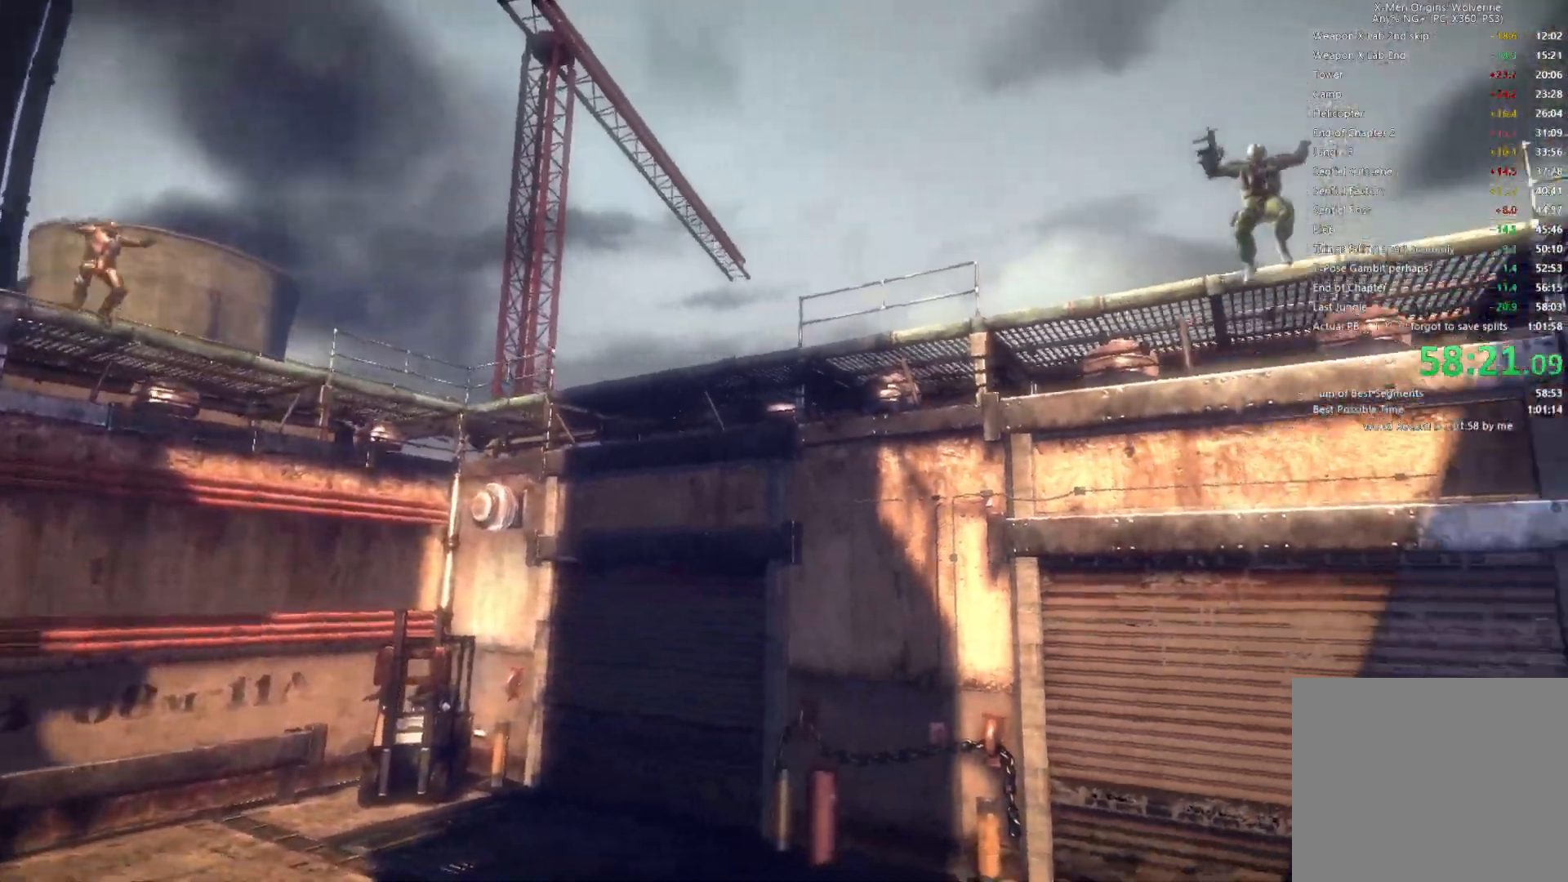
{"dt_ms": 500, "buttons": [], "left_stick": "center", "right_stick": "center", "events": []}
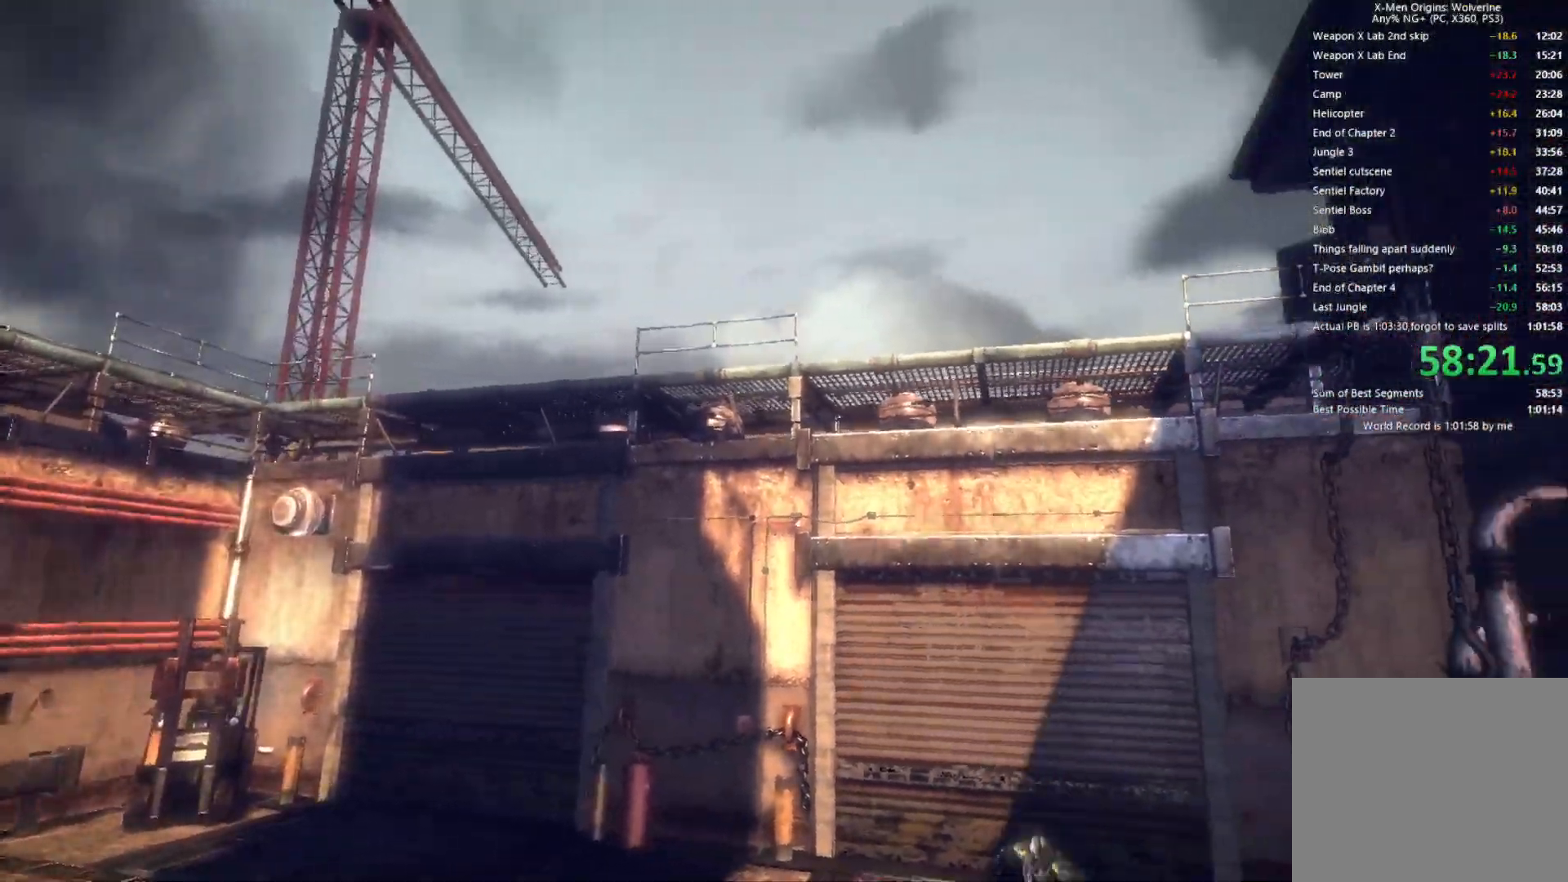
{"dt_ms": 500, "buttons": [], "left_stick": "up-right", "right_stick": "down-right", "events": [[150, "right_stick", "down-right"], [233, "left_stick", "up-right"], [417, "right_stick", "center"], [483, "right_stick", "down-right"]]}
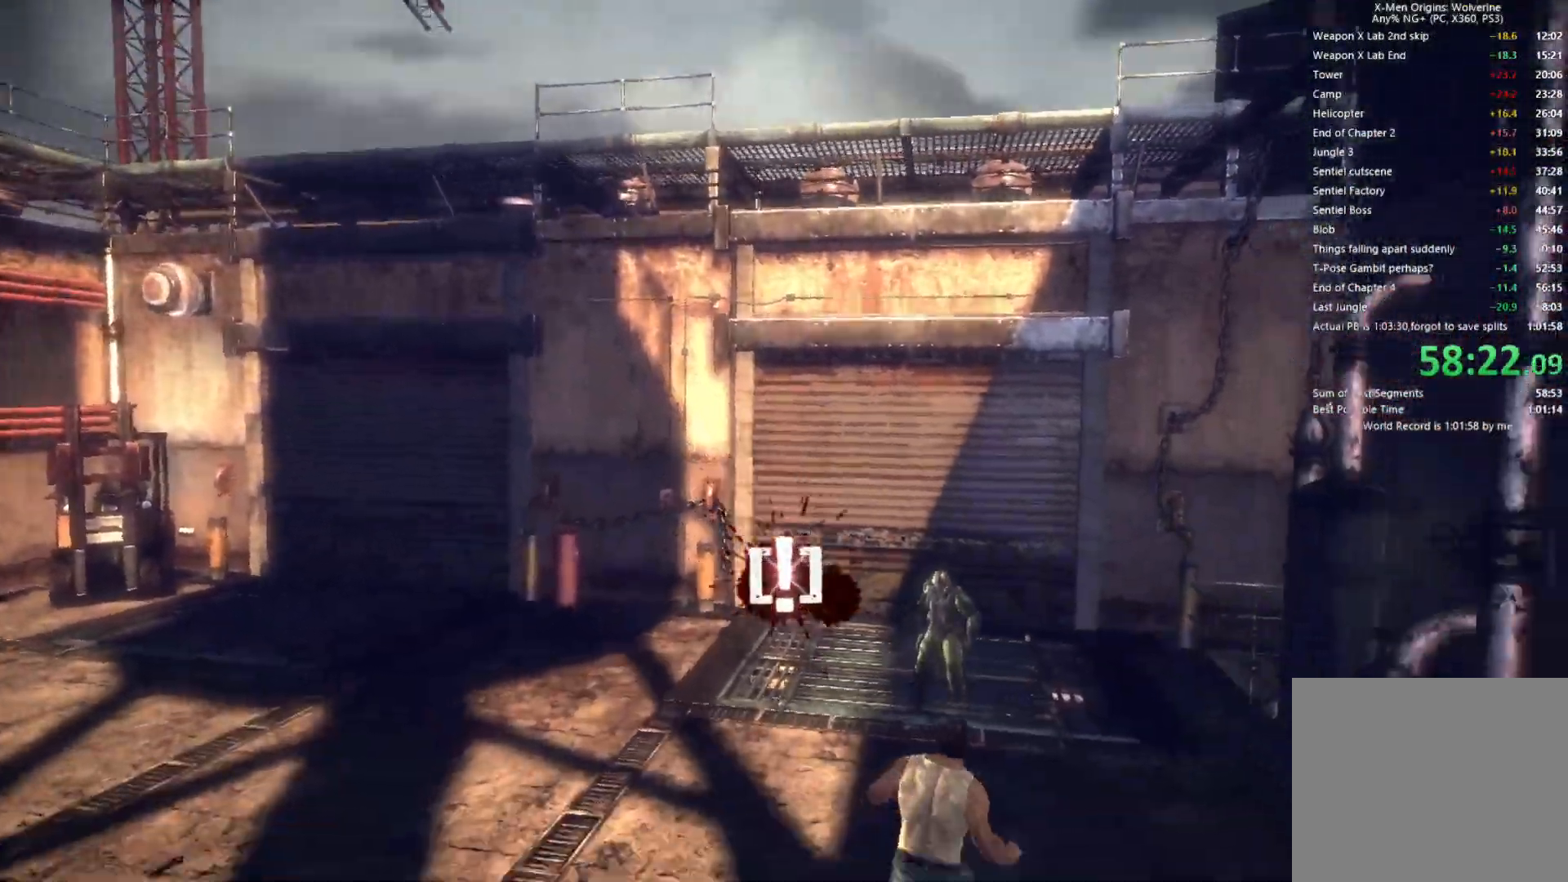
{"dt_ms": 500, "buttons": ["L1", "L2", "R1"], "left_stick": "up", "right_stick": "center", "events": [[100, "right_stick", "center"], [150, "R1", "down"], [217, "L1", "down"], [283, "L1", "up"], [333, "L1", "down"], [417, "L1", "up"], [450, "left_stick", "up"], [483, "L1", "down"], [483, "L2", "down"]]}
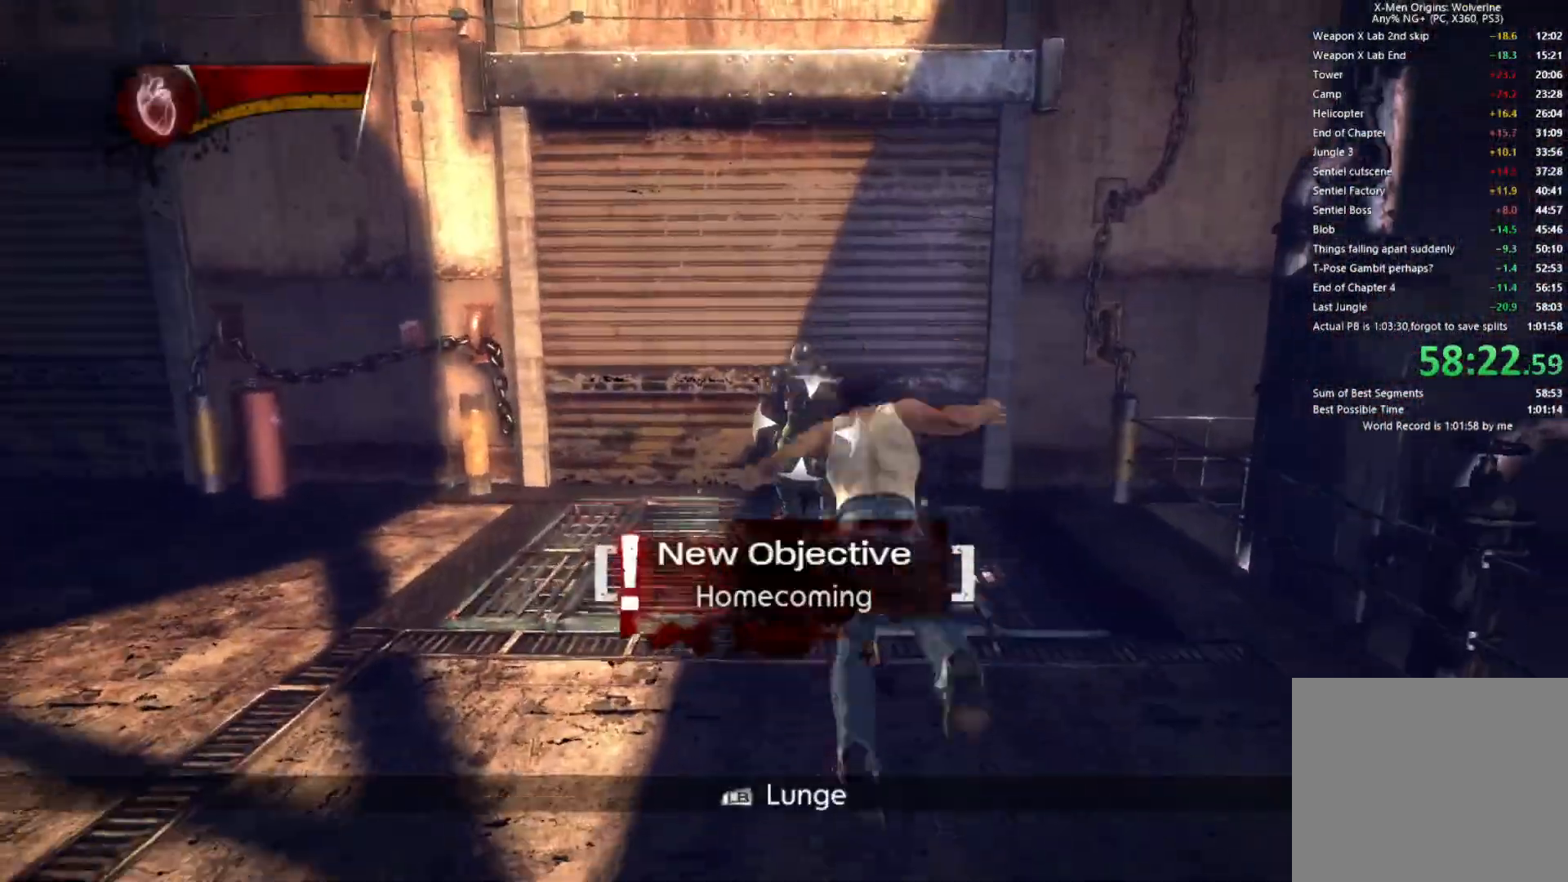
{"dt_ms": 500, "buttons": [], "left_stick": "left", "right_stick": "left", "events": [[67, "L1", "up"], [67, "L2", "up"], [100, "R1", "up"], [100, "left_stick", "up-left"], [100, "right_stick", "down-left"], [417, "left_stick", "left"], [433, "right_stick", "left"]]}
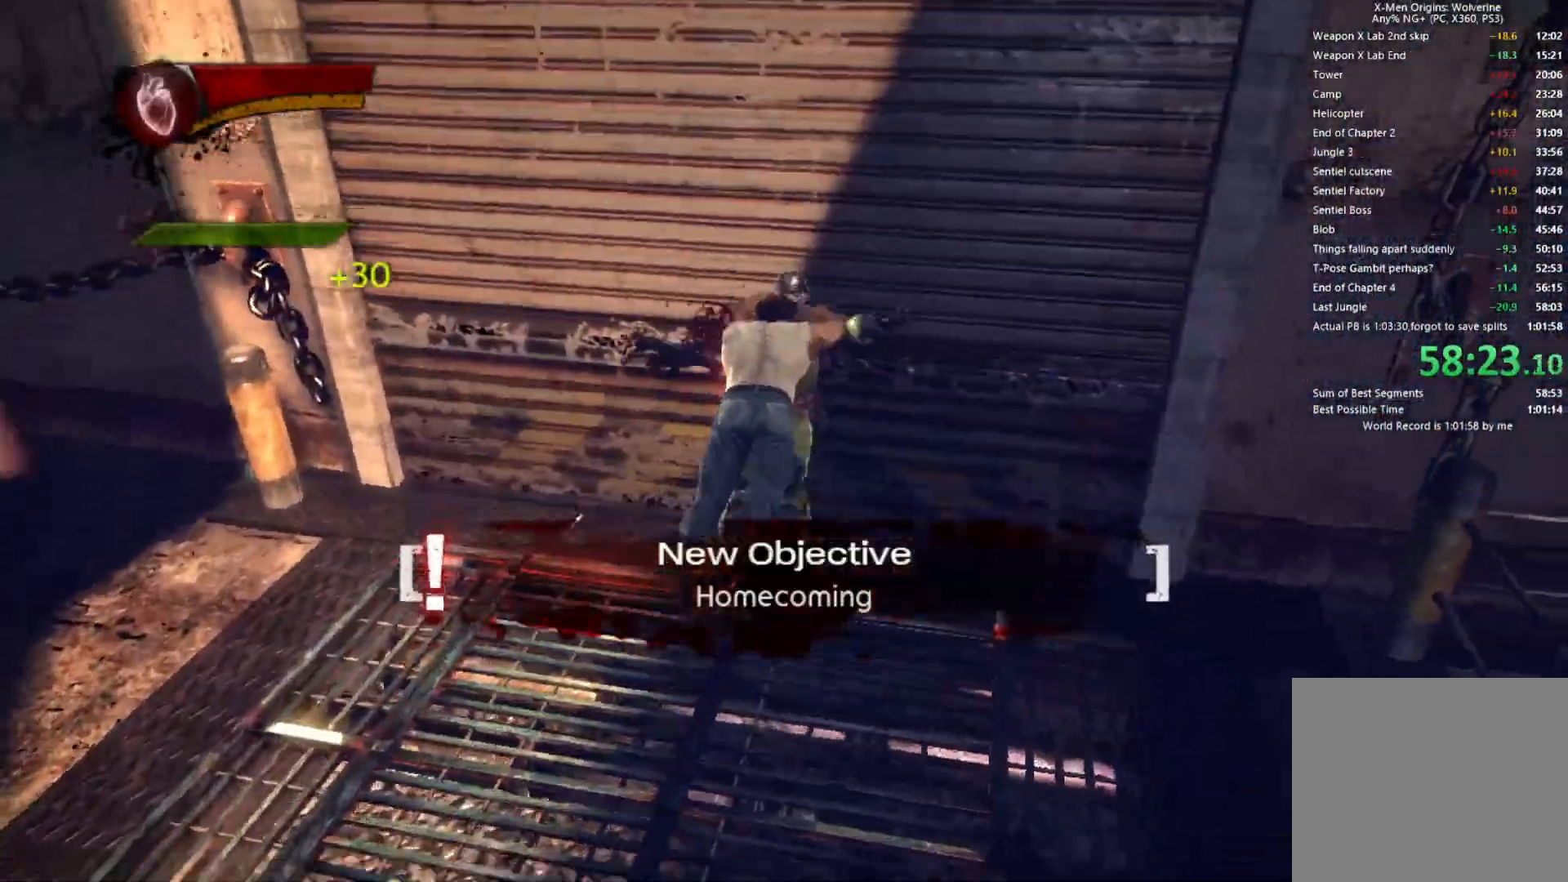
{"dt_ms": 500, "buttons": ["R1"], "left_stick": "left", "right_stick": "center", "events": [[400, "right_stick", "center"], [467, "R1", "down"]]}
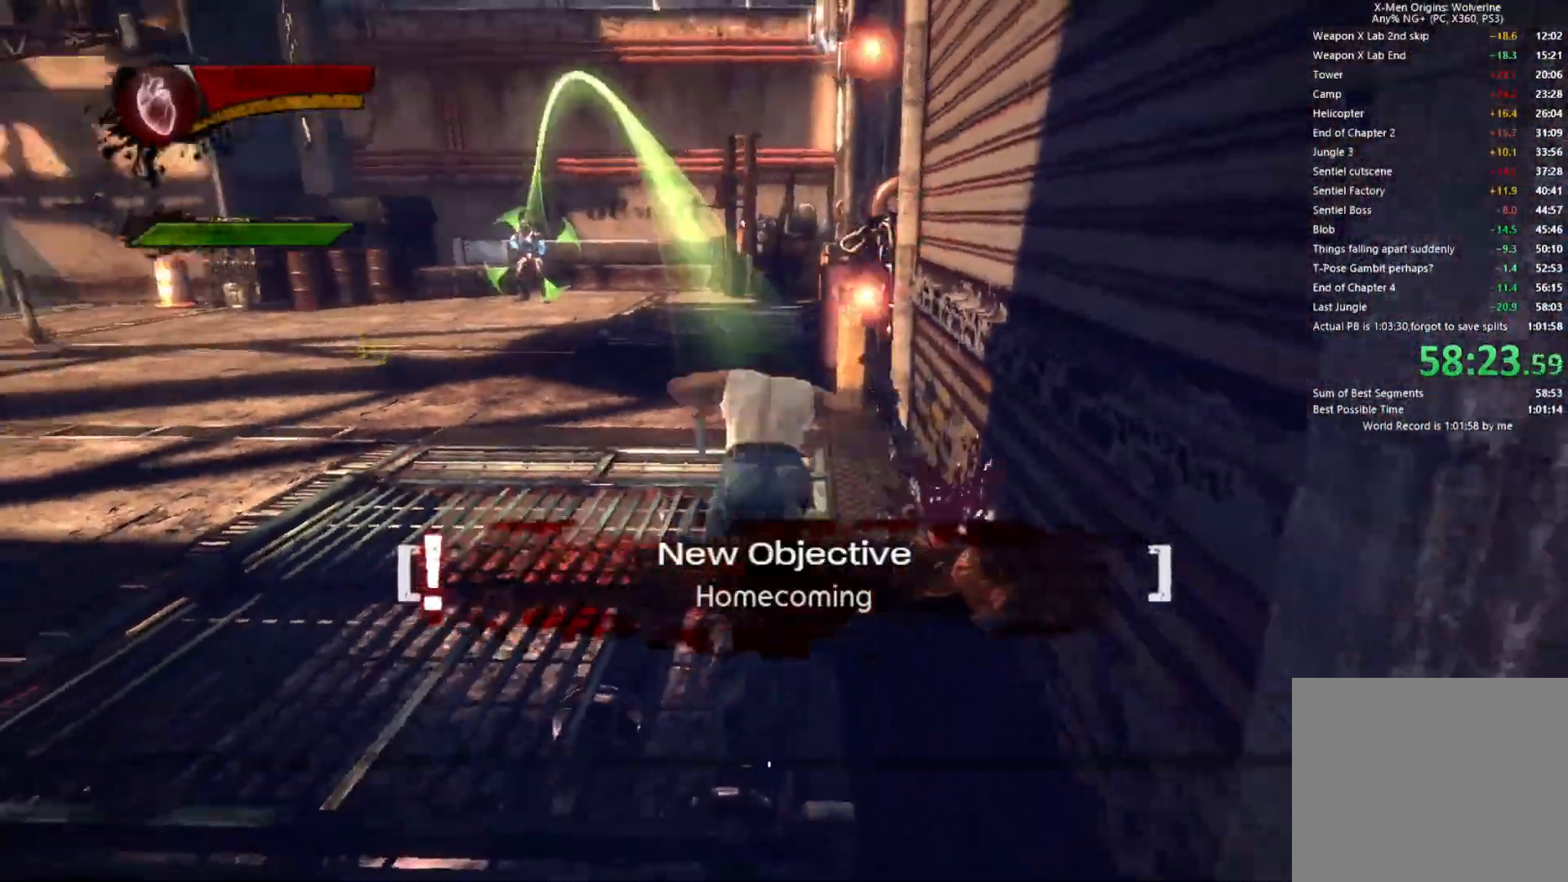
{"dt_ms": 500, "buttons": ["R1"], "left_stick": "up-left", "right_stick": "center", "events": [[33, "left_stick", "up-left"], [50, "L1", "down"], [50, "L2", "down"], [150, "L1", "up"], [150, "L2", "up"], [200, "L1", "down"], [200, "L2", "down"], [267, "L2", "up"], [283, "L1", "up"], [350, "L1", "down"], [417, "L1", "up"]]}
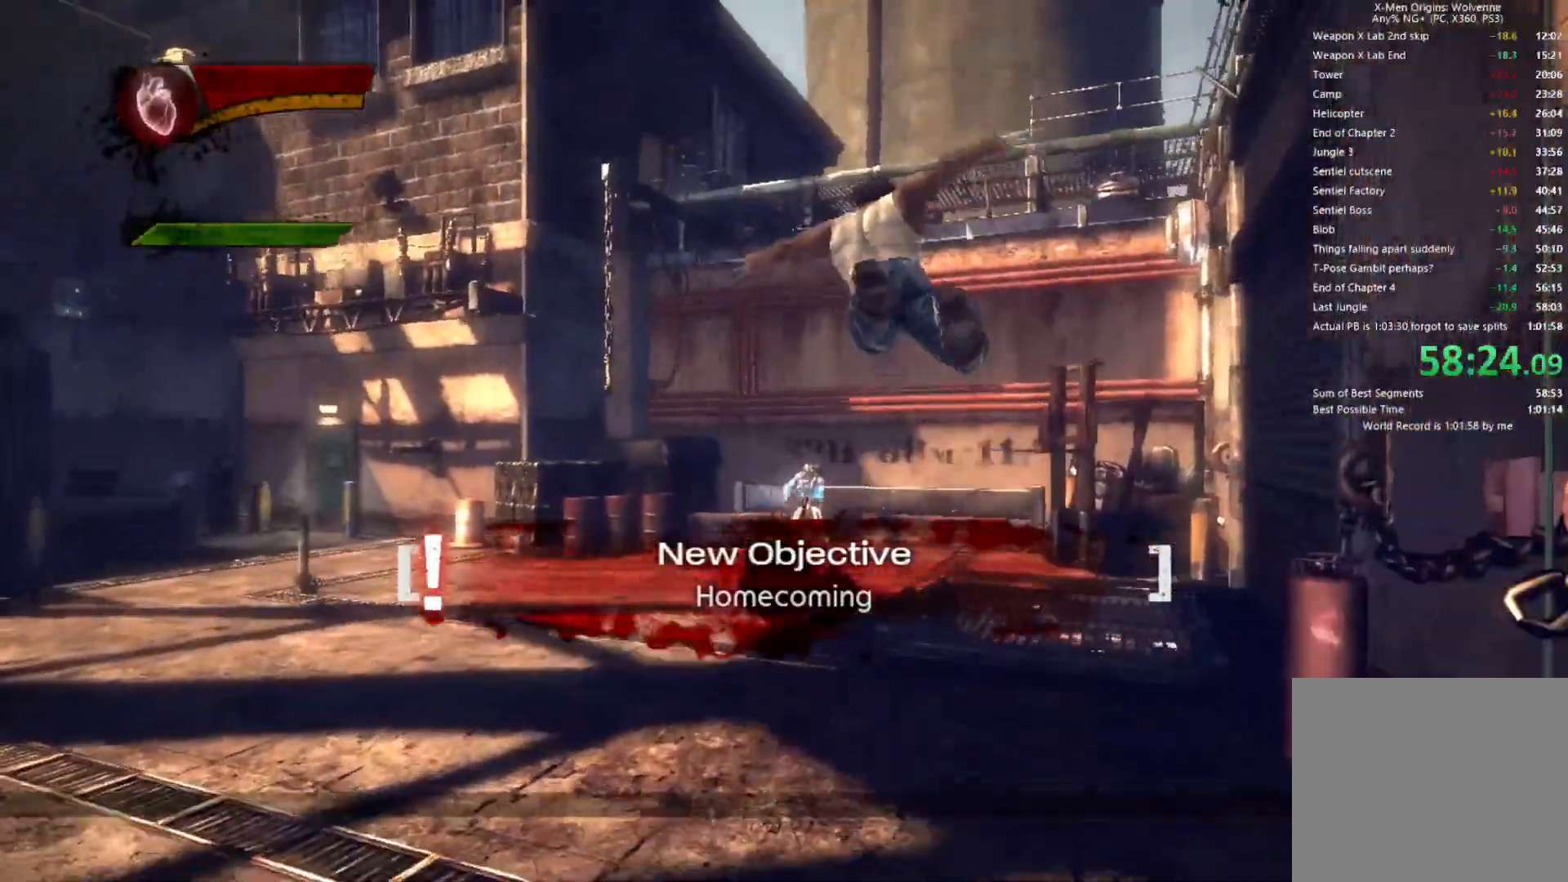
{"dt_ms": 500, "buttons": [], "left_stick": "center", "right_stick": "center", "events": [[17, "R1", "up"], [100, "left_stick", "center"], [283, "right_stick", "down-right"], [467, "right_stick", "center"]]}
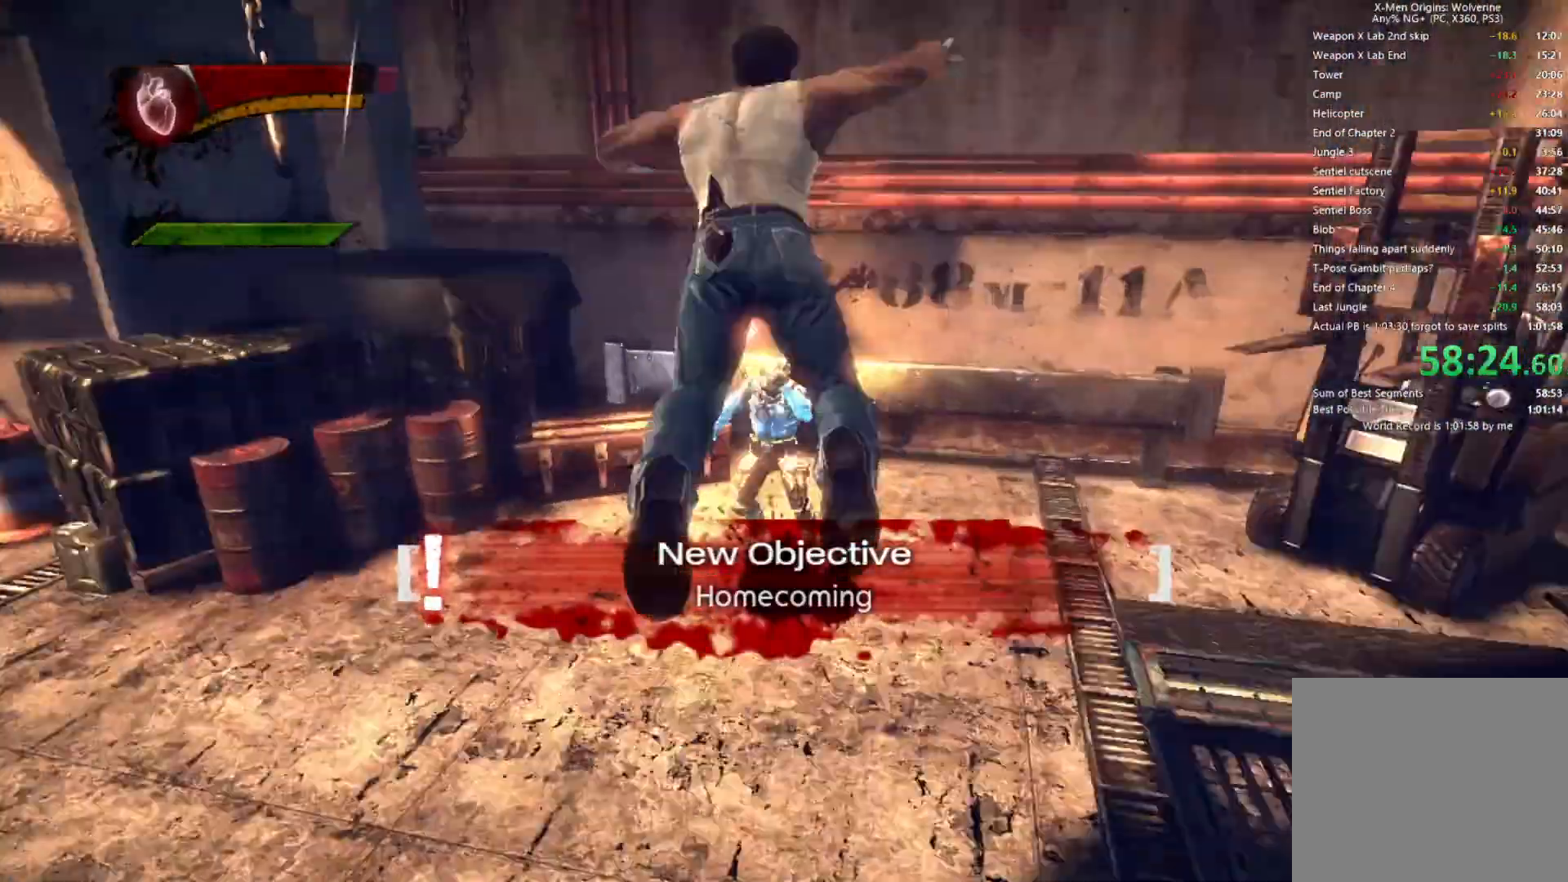
{"dt_ms": 500, "buttons": [], "left_stick": "center", "right_stick": "center", "events": [[50, "right_stick", "right"], [200, "right_stick", "center"], [267, "right_stick", "right"], [317, "right_stick", "center"]]}
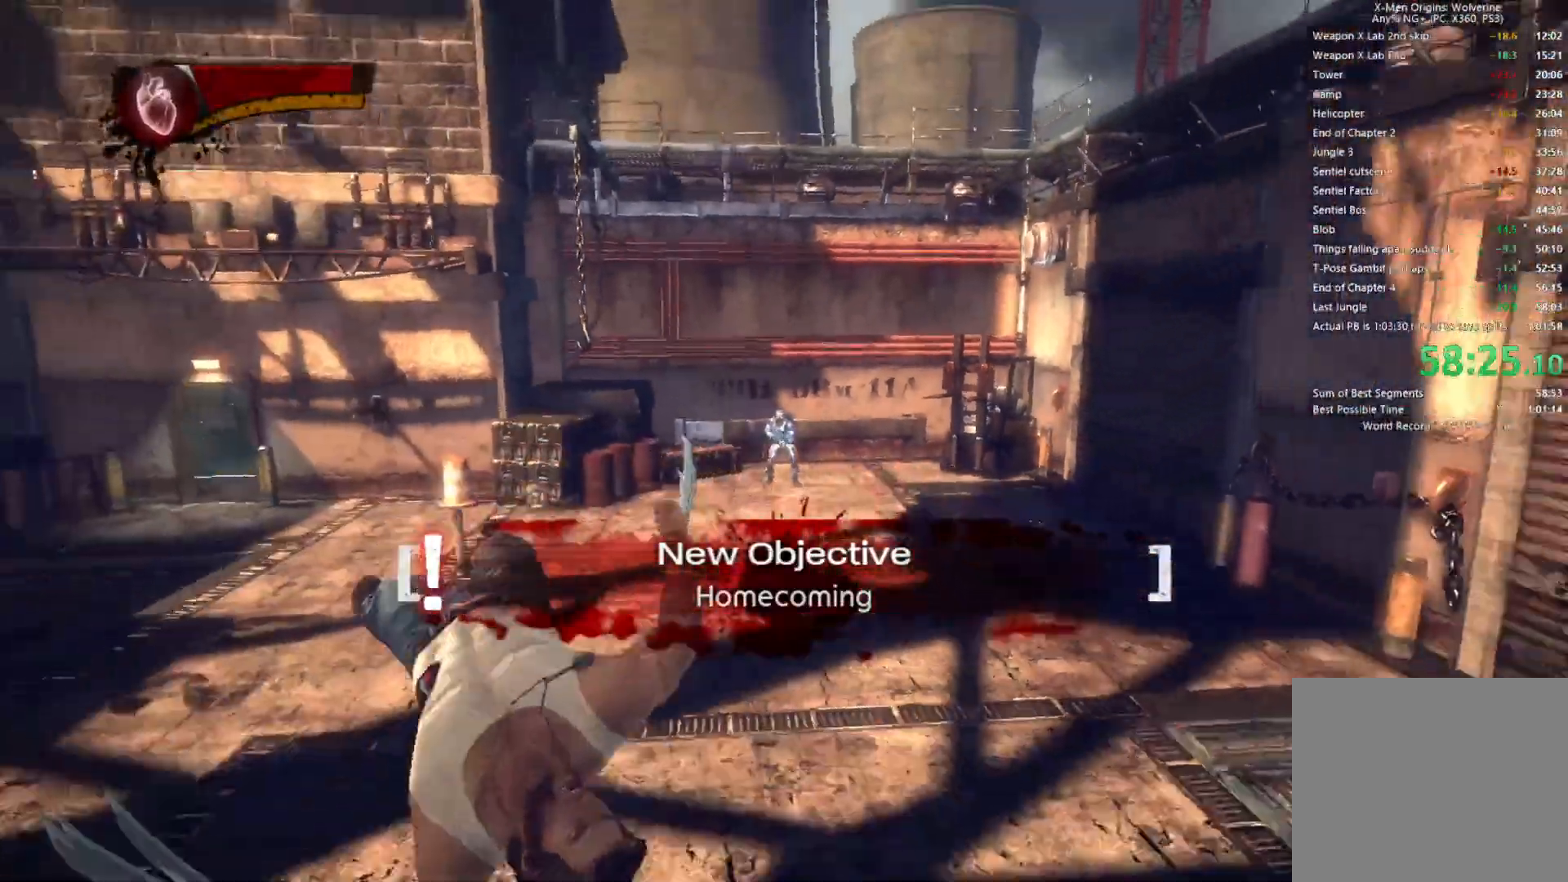
{"dt_ms": 500, "buttons": [], "left_stick": "up-right", "right_stick": "center", "events": [[217, "left_stick", "up-right"], [250, "right_stick", "right"], [367, "right_stick", "center"]]}
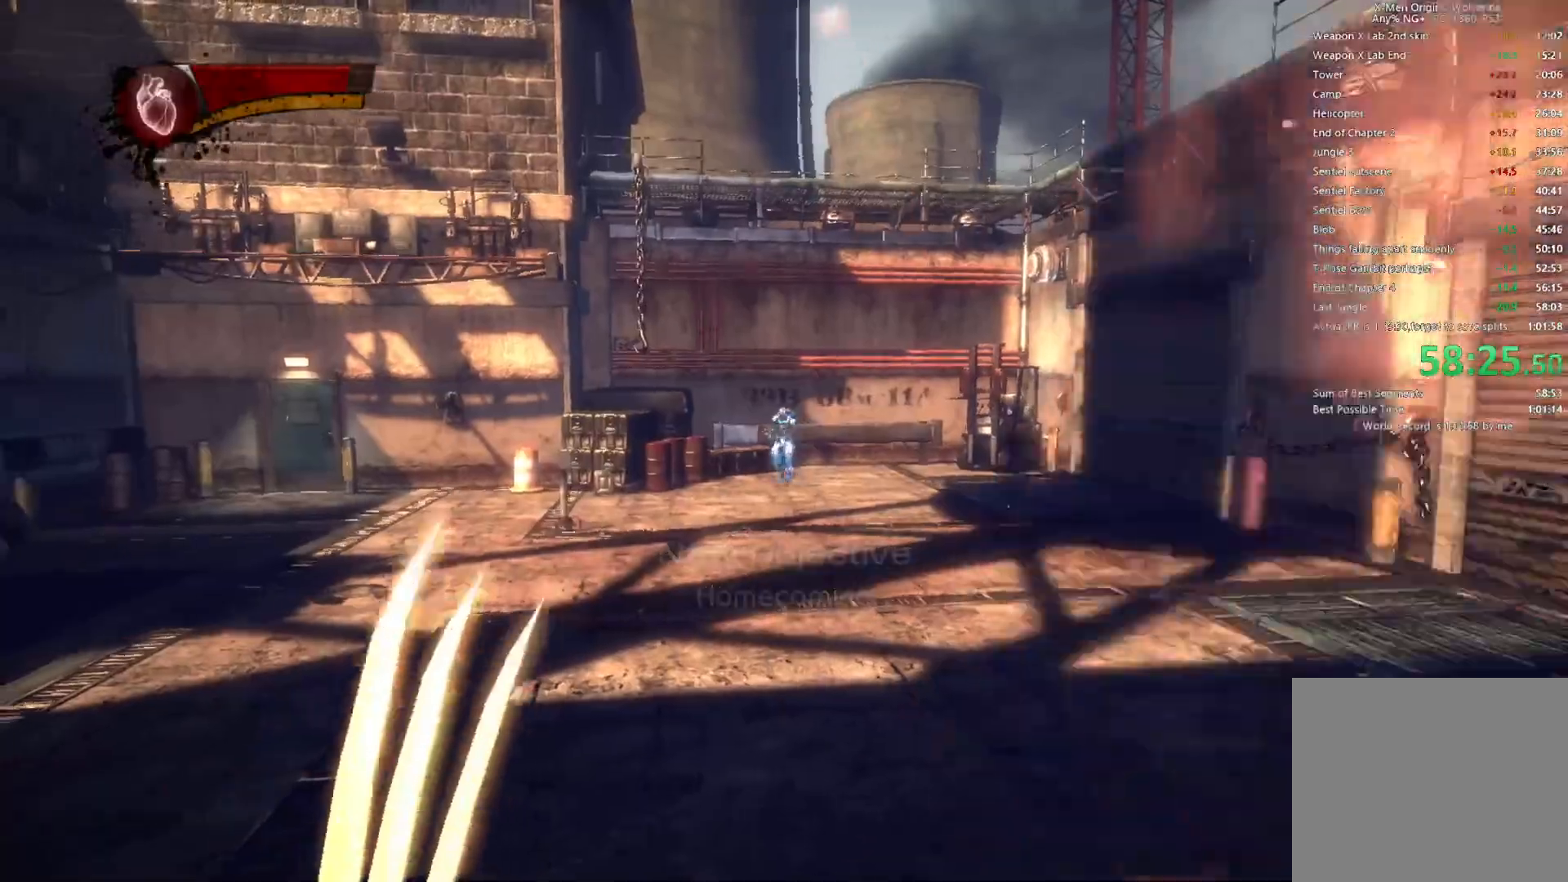
{"dt_ms": 500, "buttons": ["L1", "L2"], "left_stick": "up-right", "right_stick": "center", "events": [[133, "right_stick", "down"], [233, "right_stick", "center"], [333, "L1", "down"], [333, "L2", "down"], [400, "L1", "up"], [400, "L2", "up"], [483, "L1", "down"], [500, "L2", "down"]]}
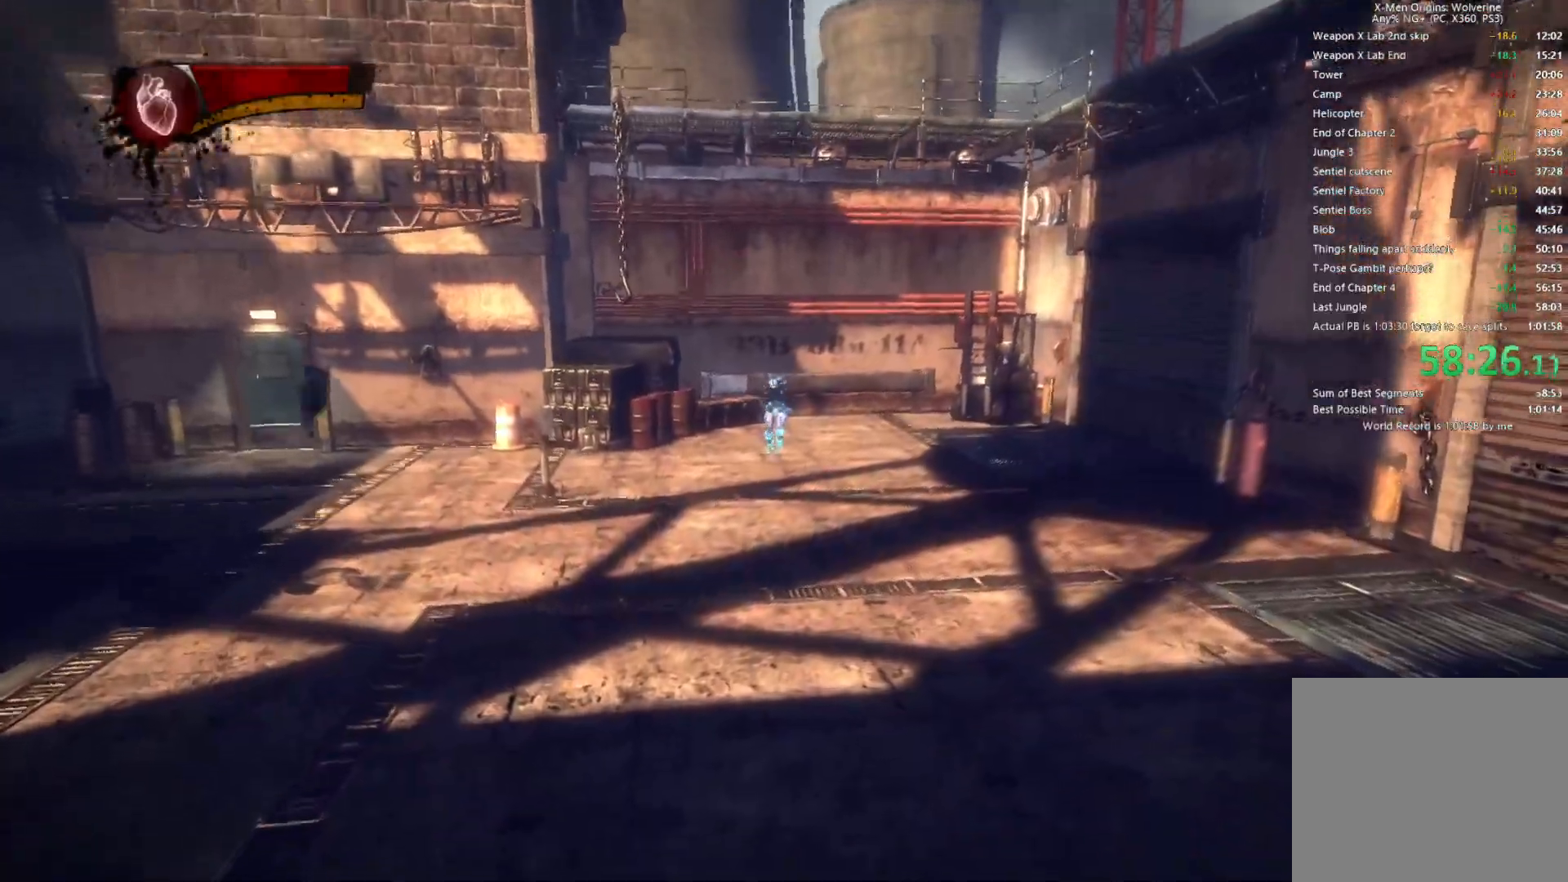
{"dt_ms": 1000, "buttons": [], "left_stick": "up", "right_stick": "center"}
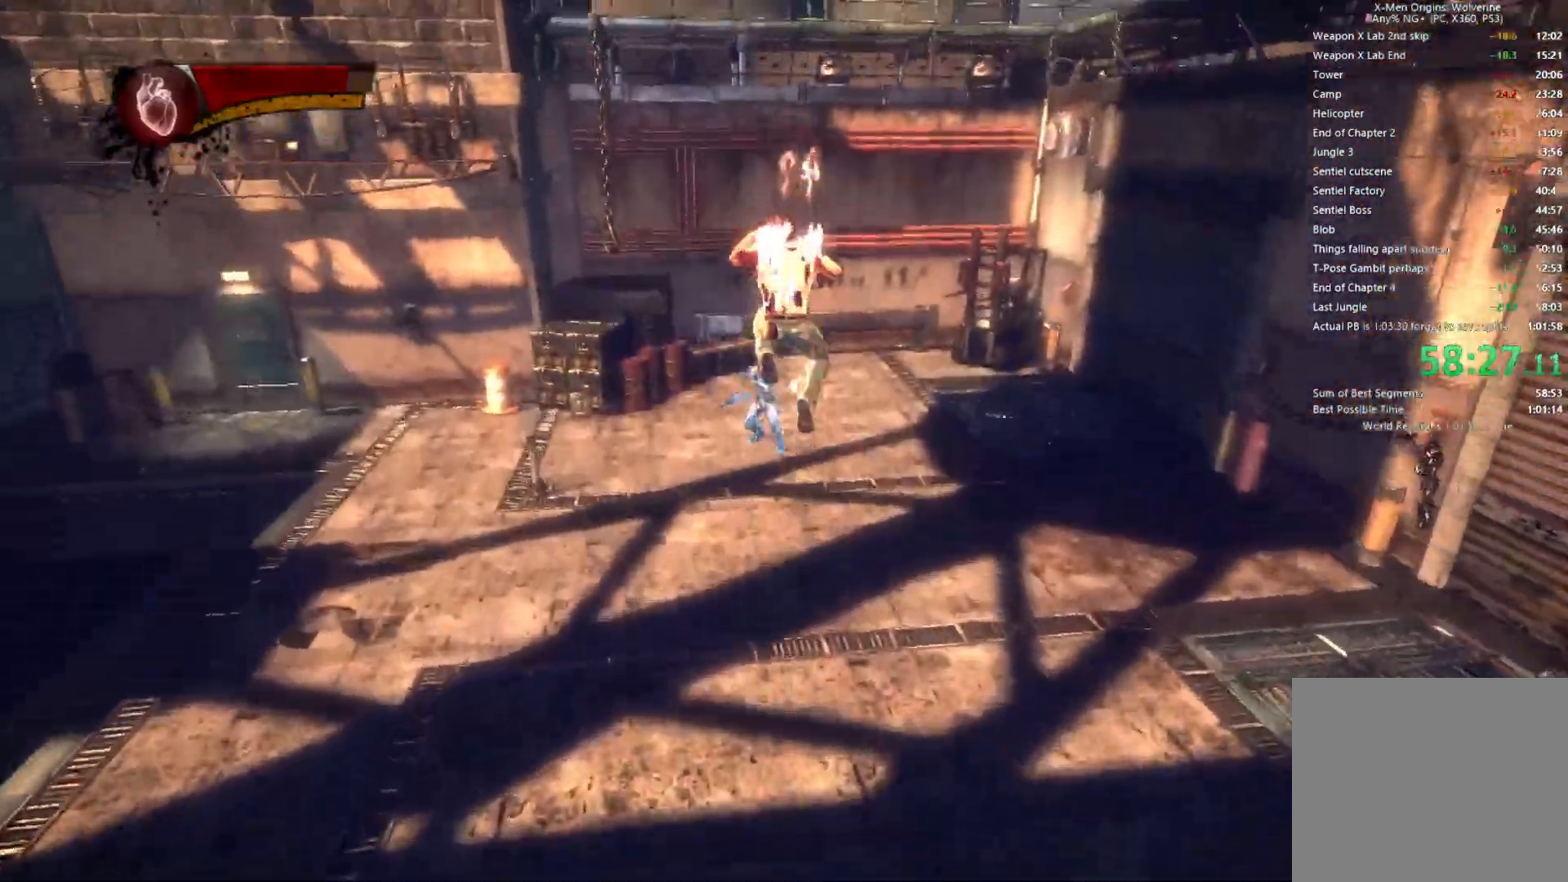
{"dt_ms": 500, "buttons": [], "left_stick": "up", "right_stick": "center", "events": [[300, "right_stick", "down-right"], [500, "right_stick", "center"]]}
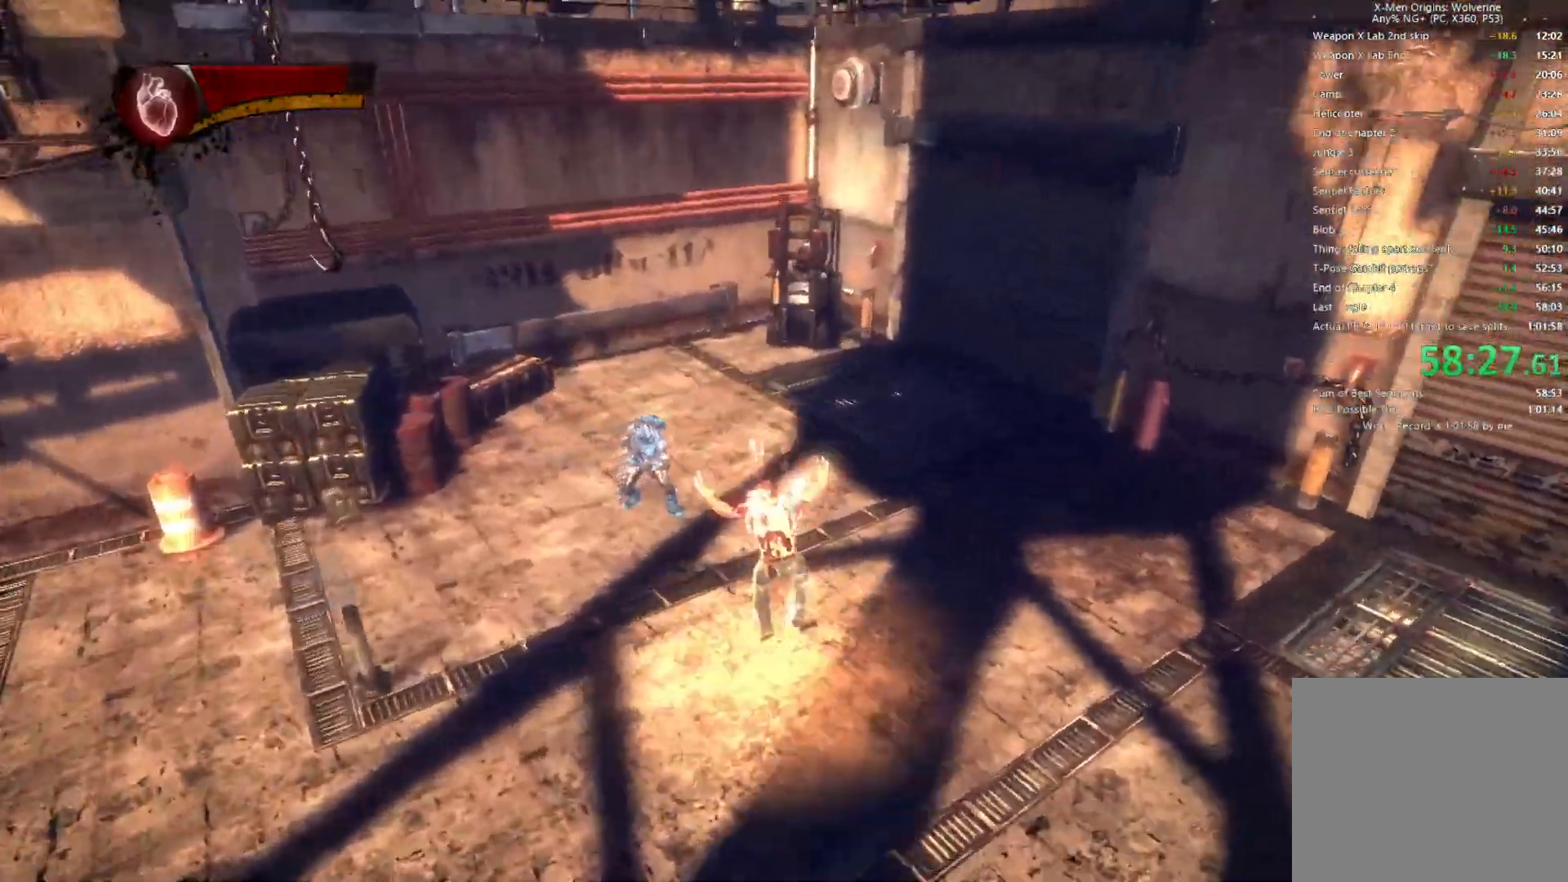
{"dt_ms": 500, "buttons": [], "left_stick": "up", "right_stick": "down-right", "events": [[367, "CIRCLE", "down"], [367, "right_stick", "down-right"], [483, "CIRCLE", "up"]]}